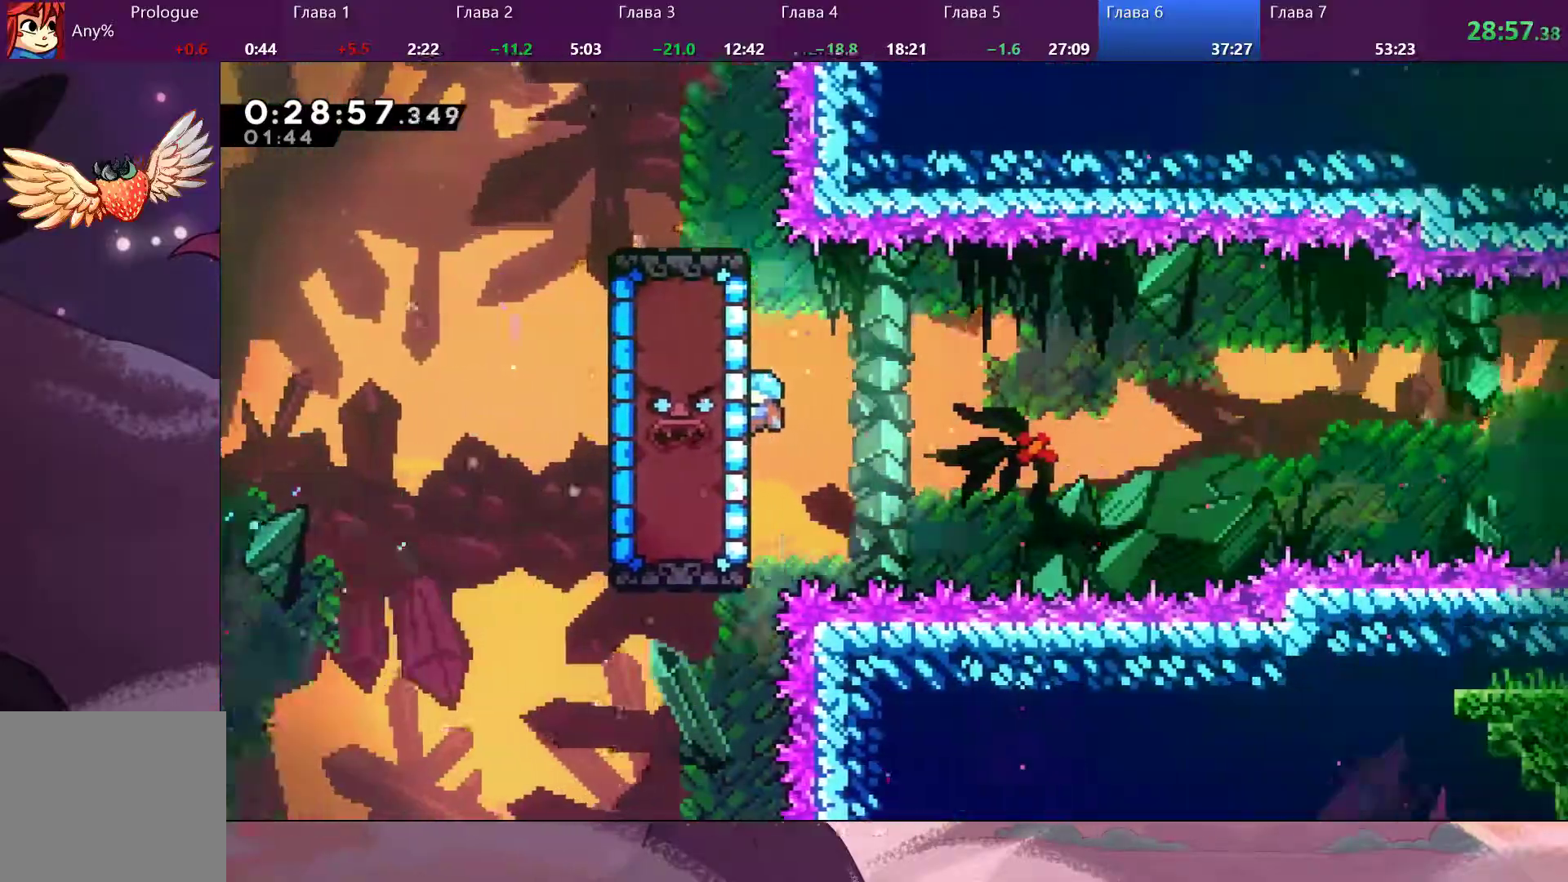
Gameplay with a controller (PlayStation layout); each line is a JSON object with the inputs held at the frame after it. "events" lists button and stick changes between this image and that frame as [ms after this image, input, new state], when the widget could be followed in between.
{"buttons": ["R2"], "left_stick": "center", "right_stick": "center", "events": []}
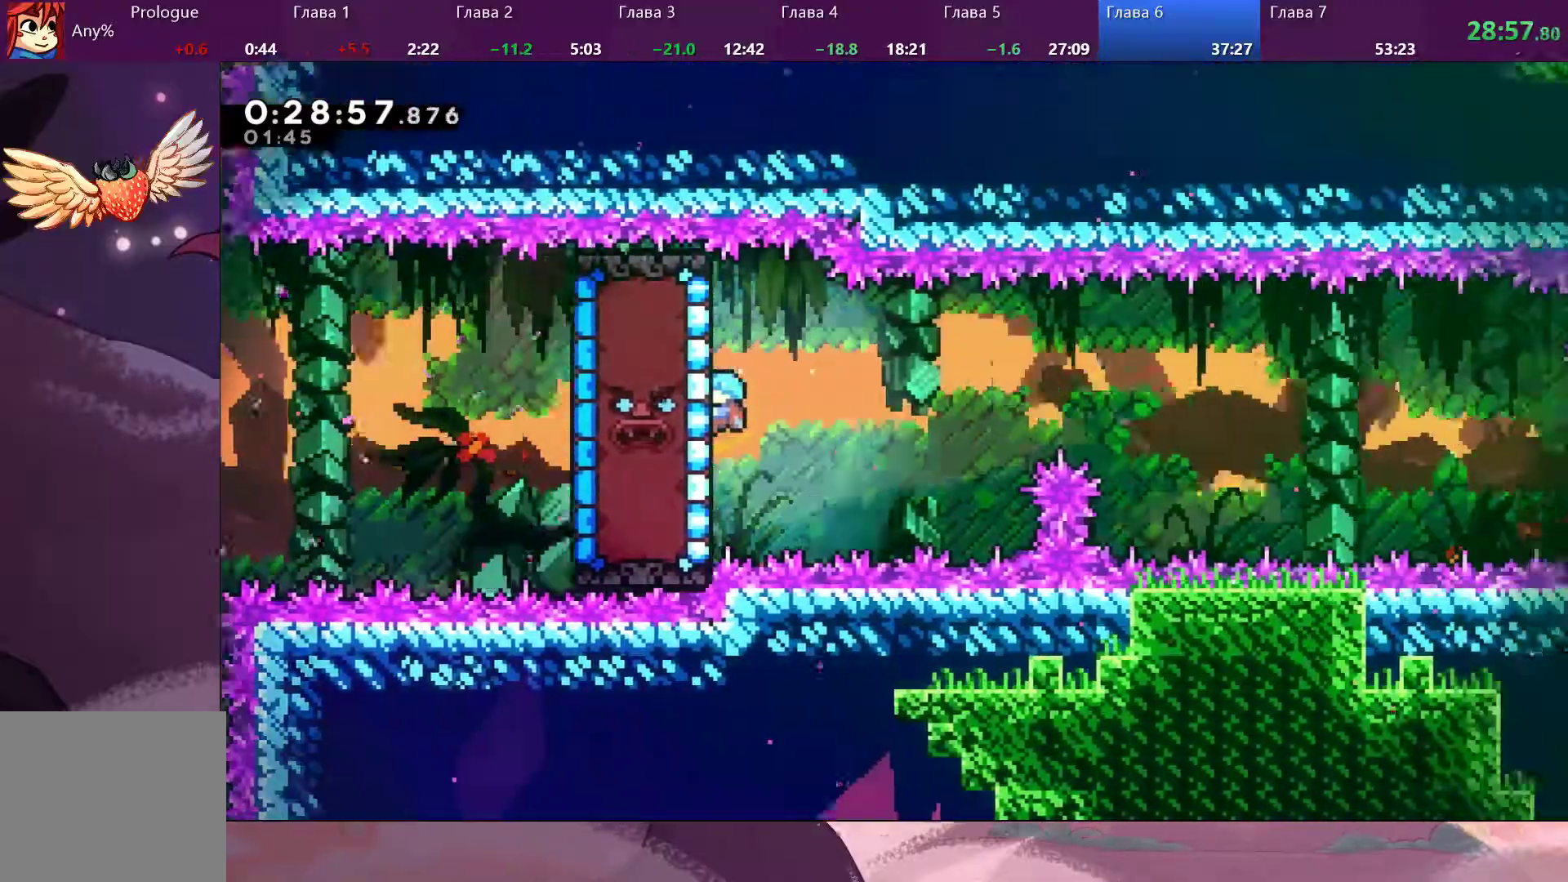
{"buttons": ["R2"], "left_stick": "down-left", "right_stick": "center"}
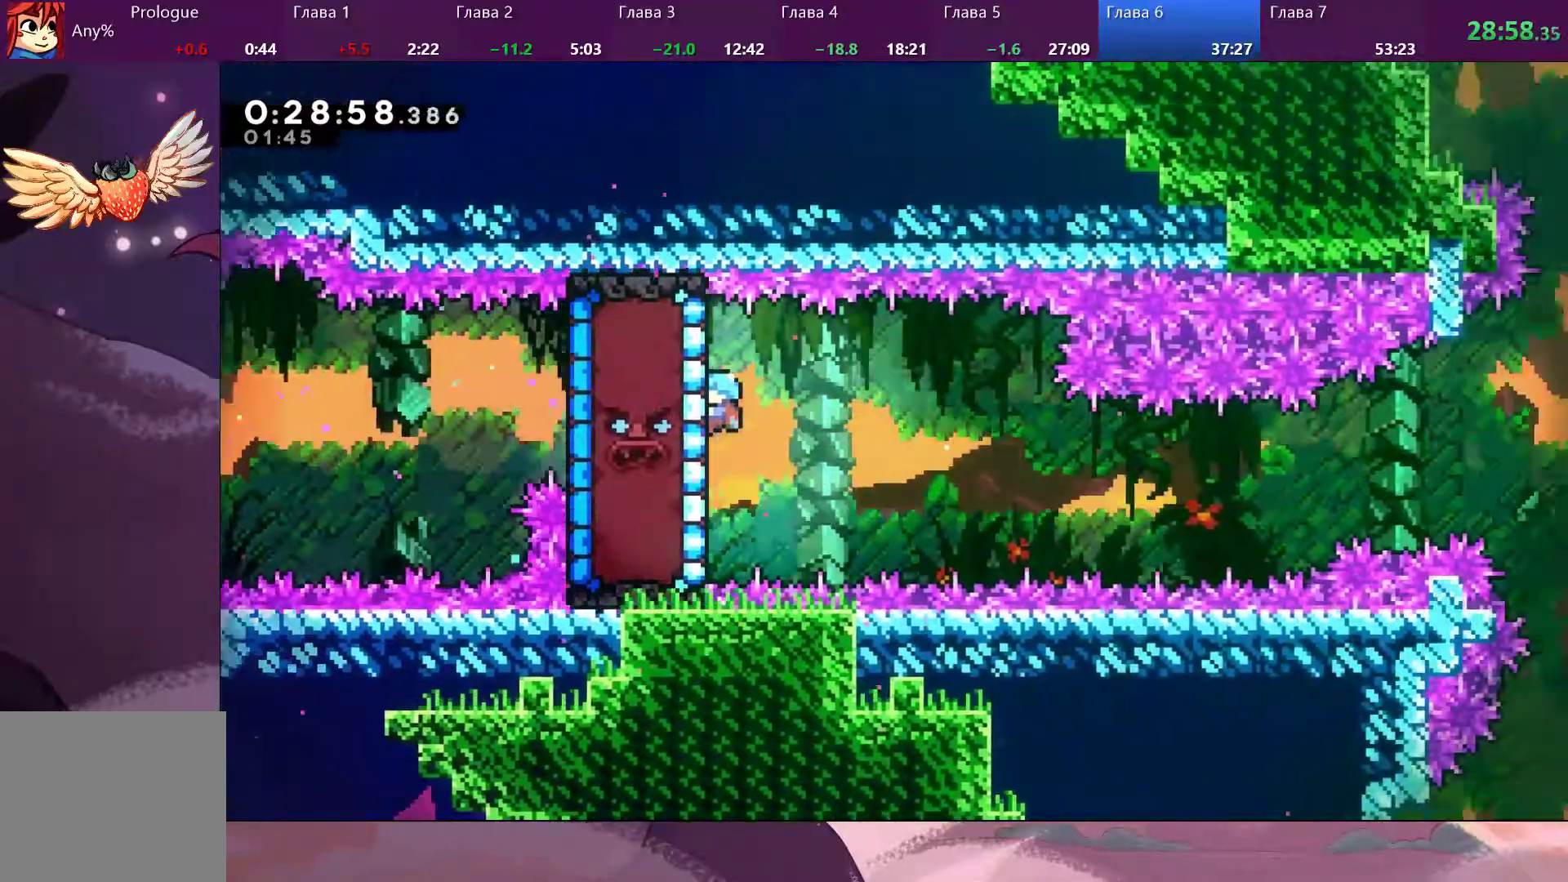
{"buttons": ["R2"], "left_stick": "center", "right_stick": "center", "events": [[200, "left_stick", "down"], [500, "left_stick", "center"]]}
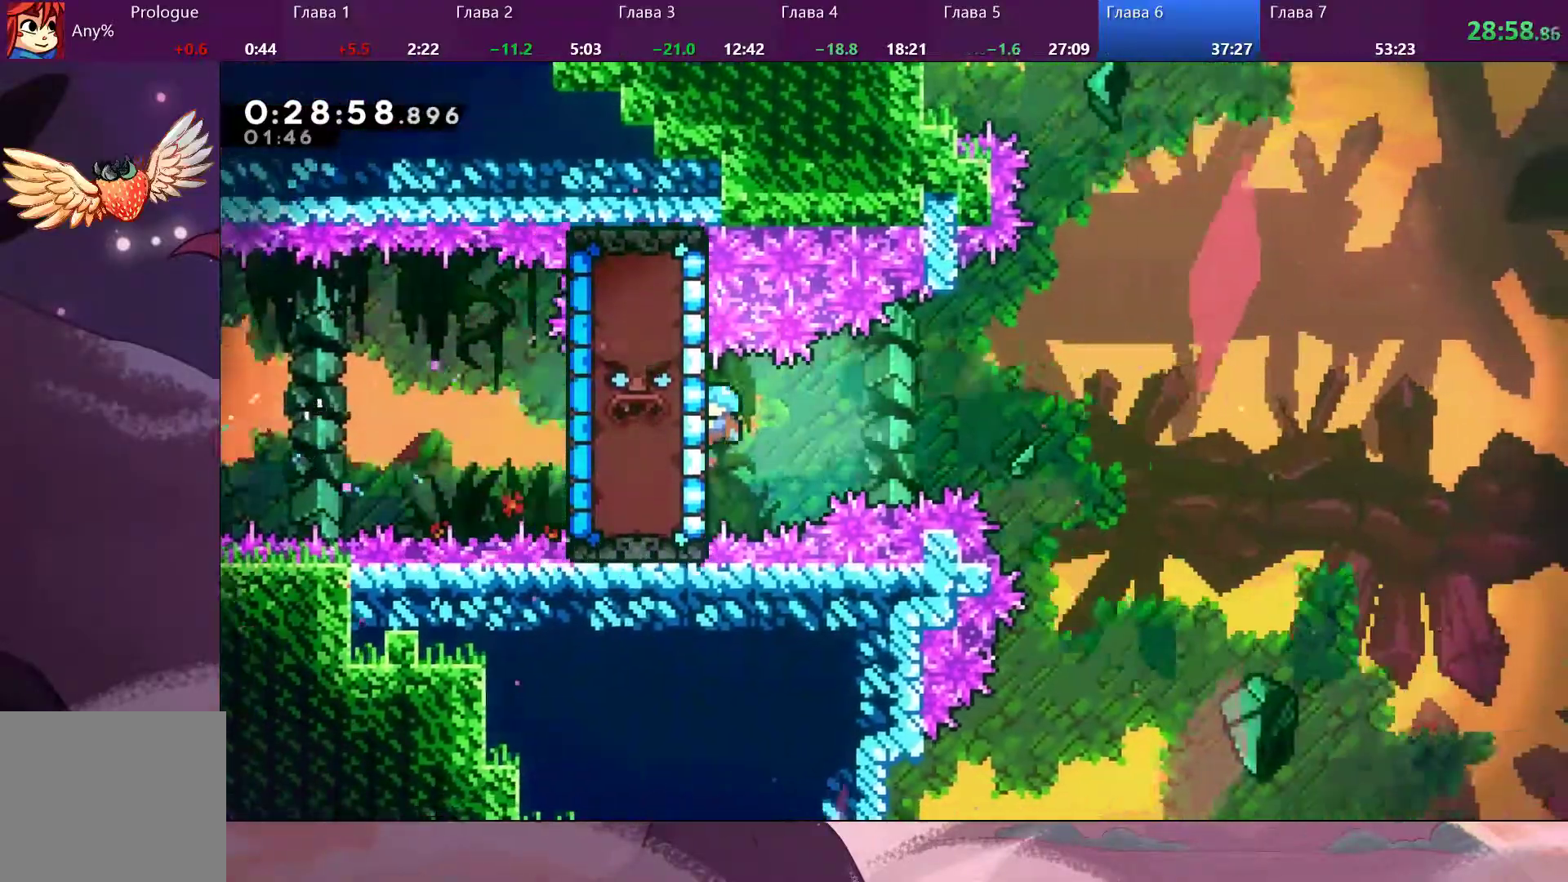
{"buttons": ["CROSS", "R2"], "left_stick": "right", "right_stick": "center", "events": [[200, "left_stick", "down-right"], [267, "left_stick", "right"], [333, "CROSS", "down"]]}
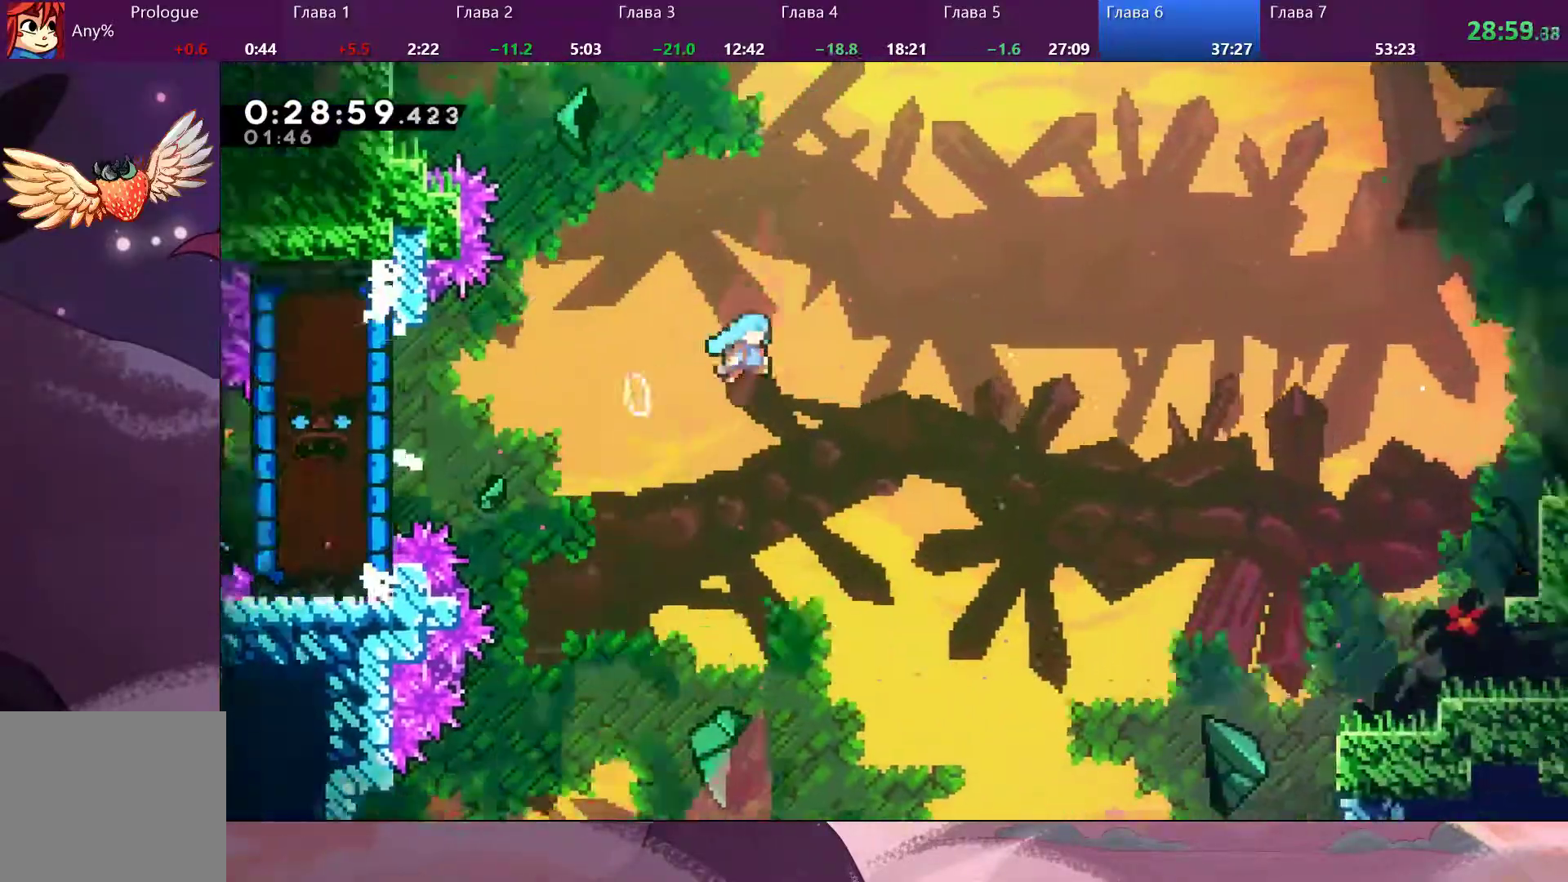
{"buttons": ["CROSS", "R2"], "left_stick": "right", "right_stick": "center", "events": []}
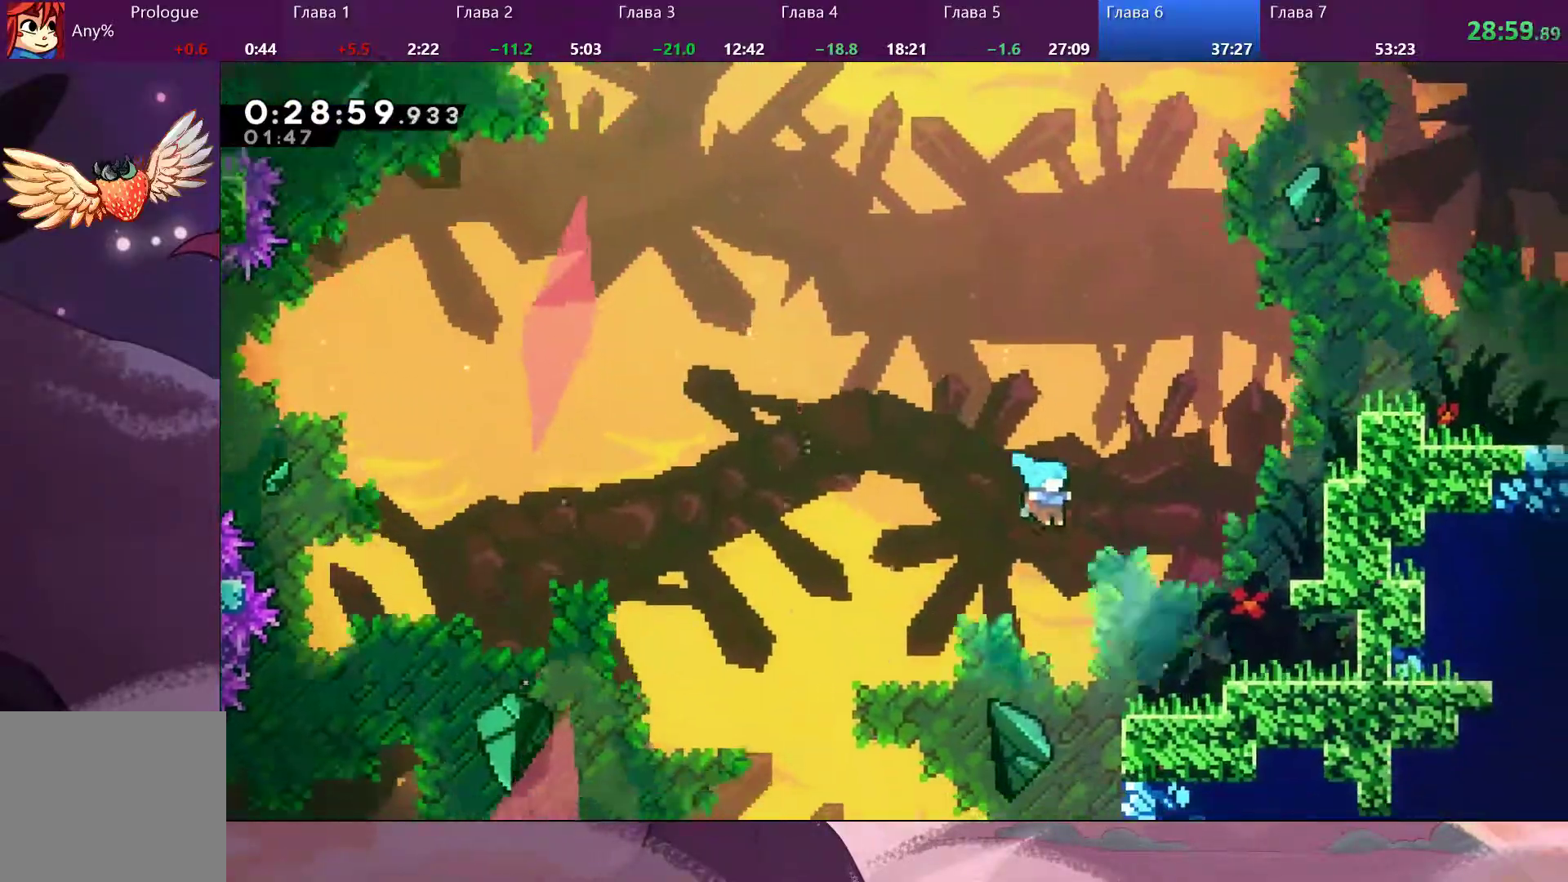
{"buttons": ["CROSS"], "left_stick": "up-right", "right_stick": "center", "events": [[100, "CROSS", "up"], [233, "R2", "up"], [267, "left_stick", "center"], [400, "CROSS", "down"], [467, "left_stick", "up-right"]]}
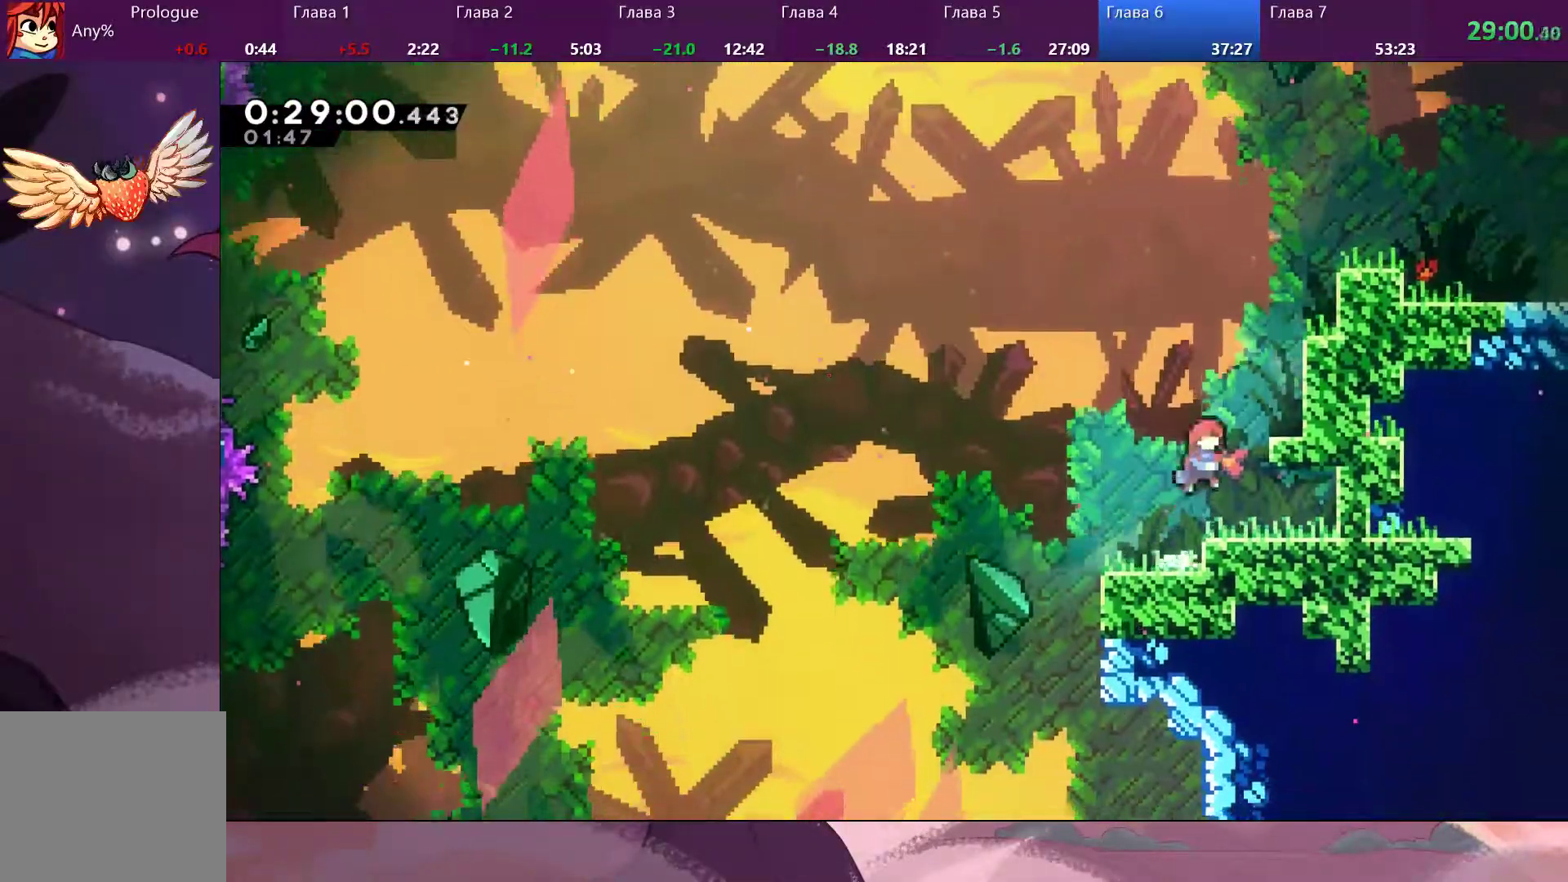
{"buttons": [], "left_stick": "up-right", "right_stick": "center", "events": [[167, "CROSS", "up"], [200, "SQUARE", "down"], [300, "SQUARE", "up"]]}
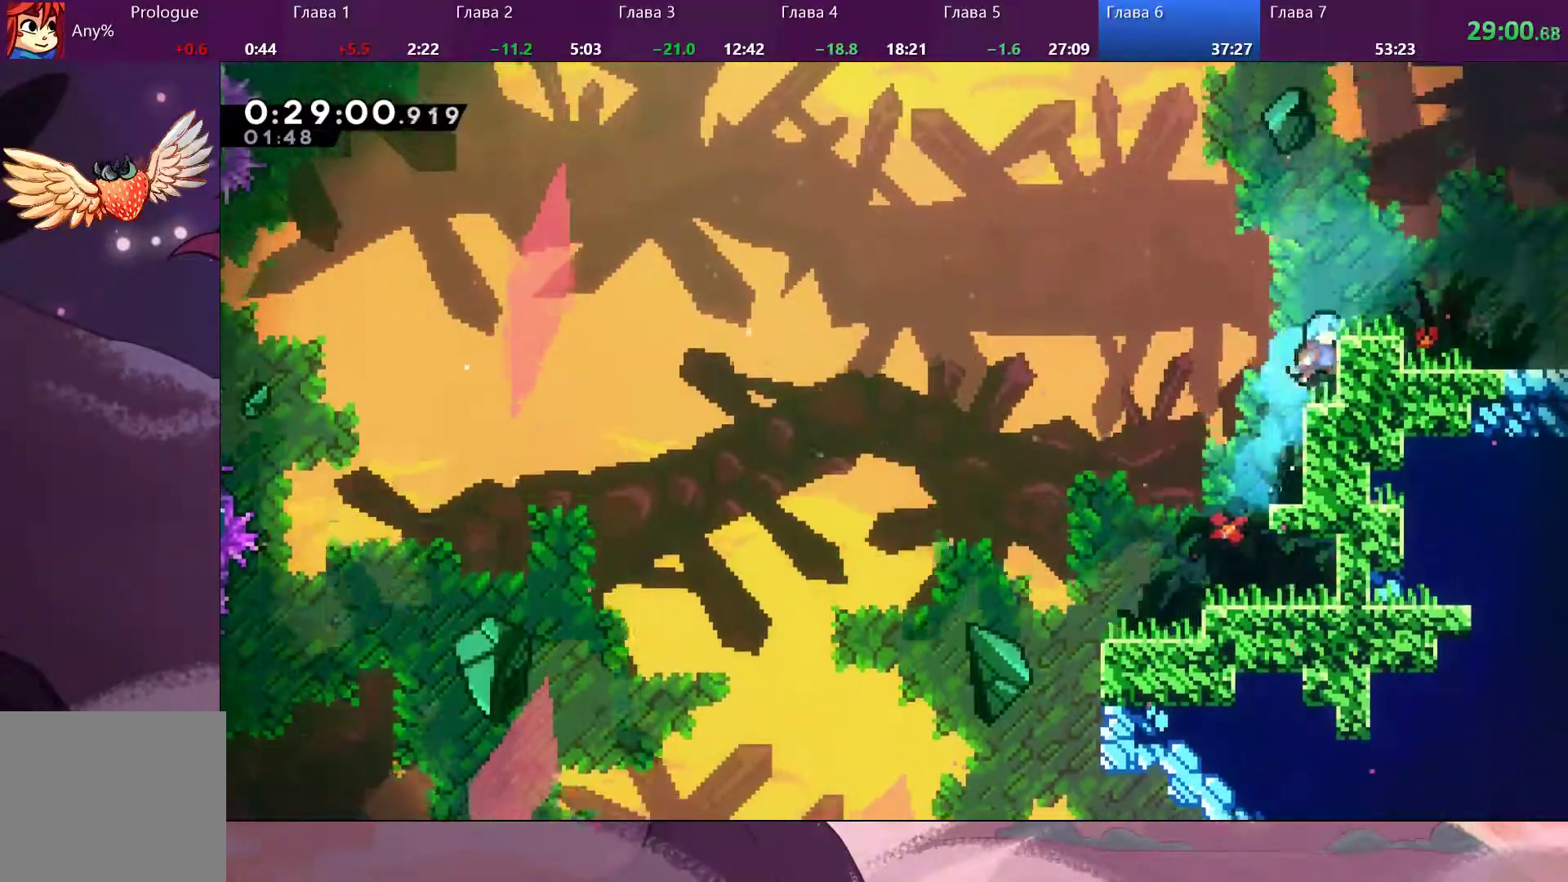
{"buttons": [], "left_stick": "right", "right_stick": "center", "events": [[133, "R2", "down"], [167, "CROSS", "down"], [333, "CROSS", "up"], [333, "left_stick", "right"], [367, "R2", "up"]]}
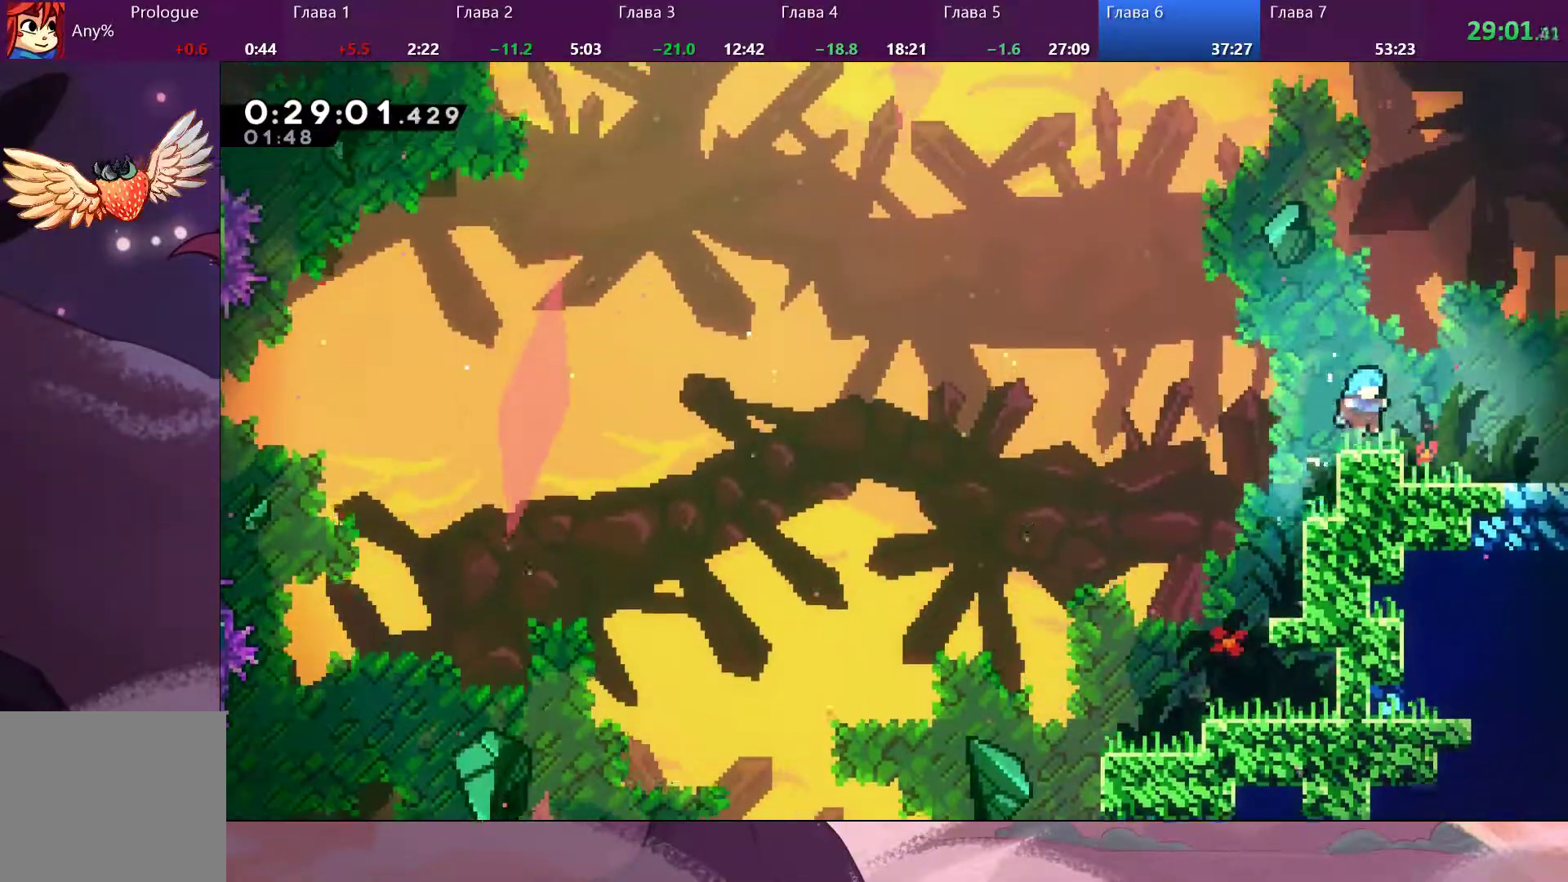
{"buttons": [], "left_stick": "right", "right_stick": "center", "events": [[133, "SQUARE", "down"], [233, "SQUARE", "up"]]}
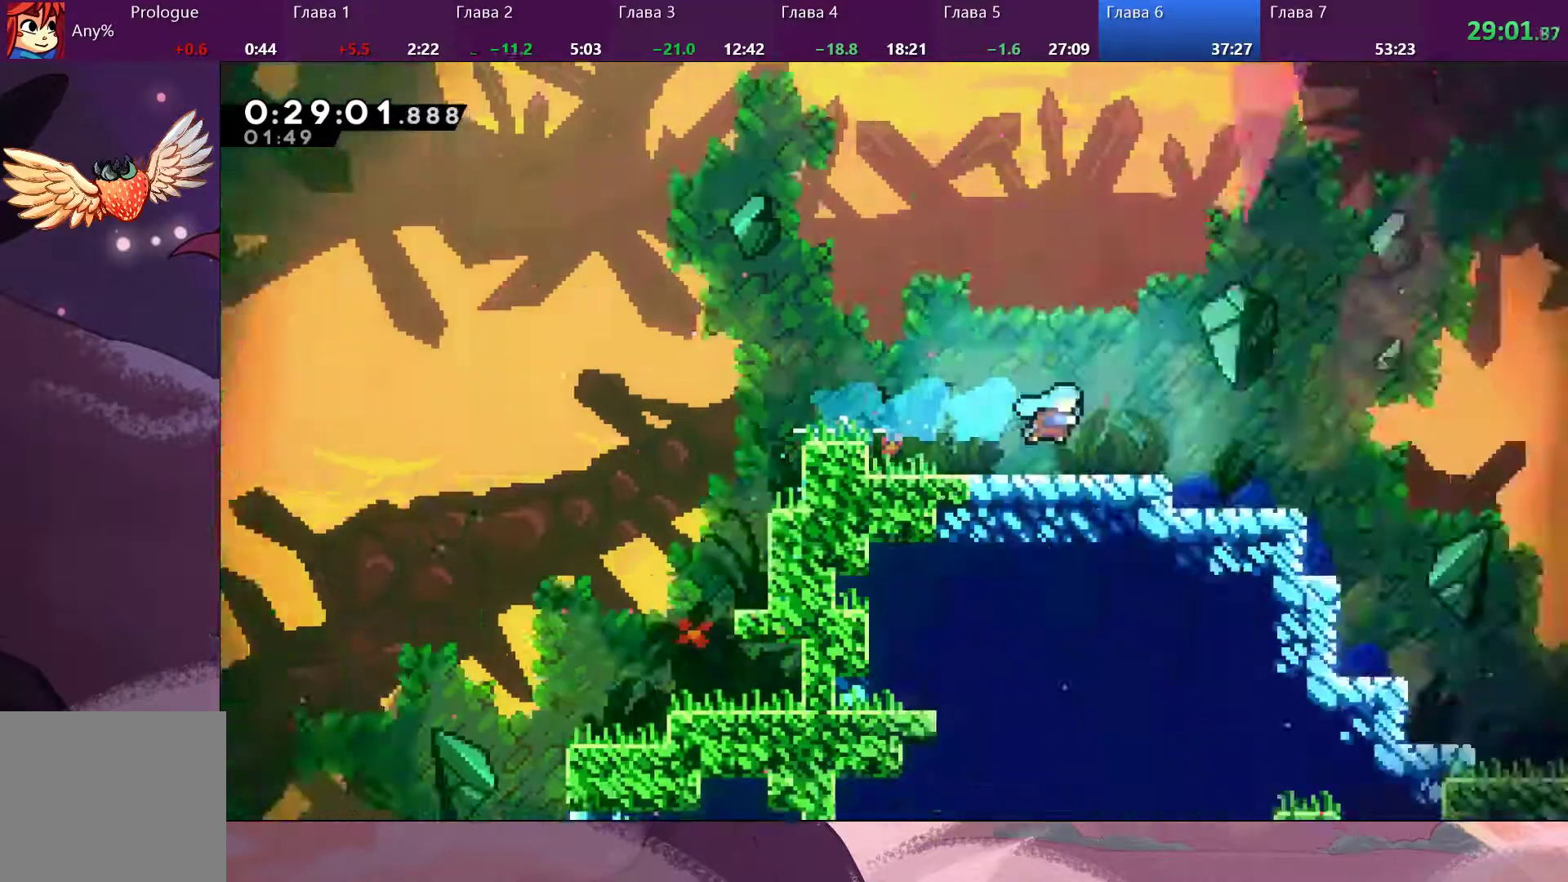
{"buttons": [], "left_stick": "down-right", "right_stick": "center"}
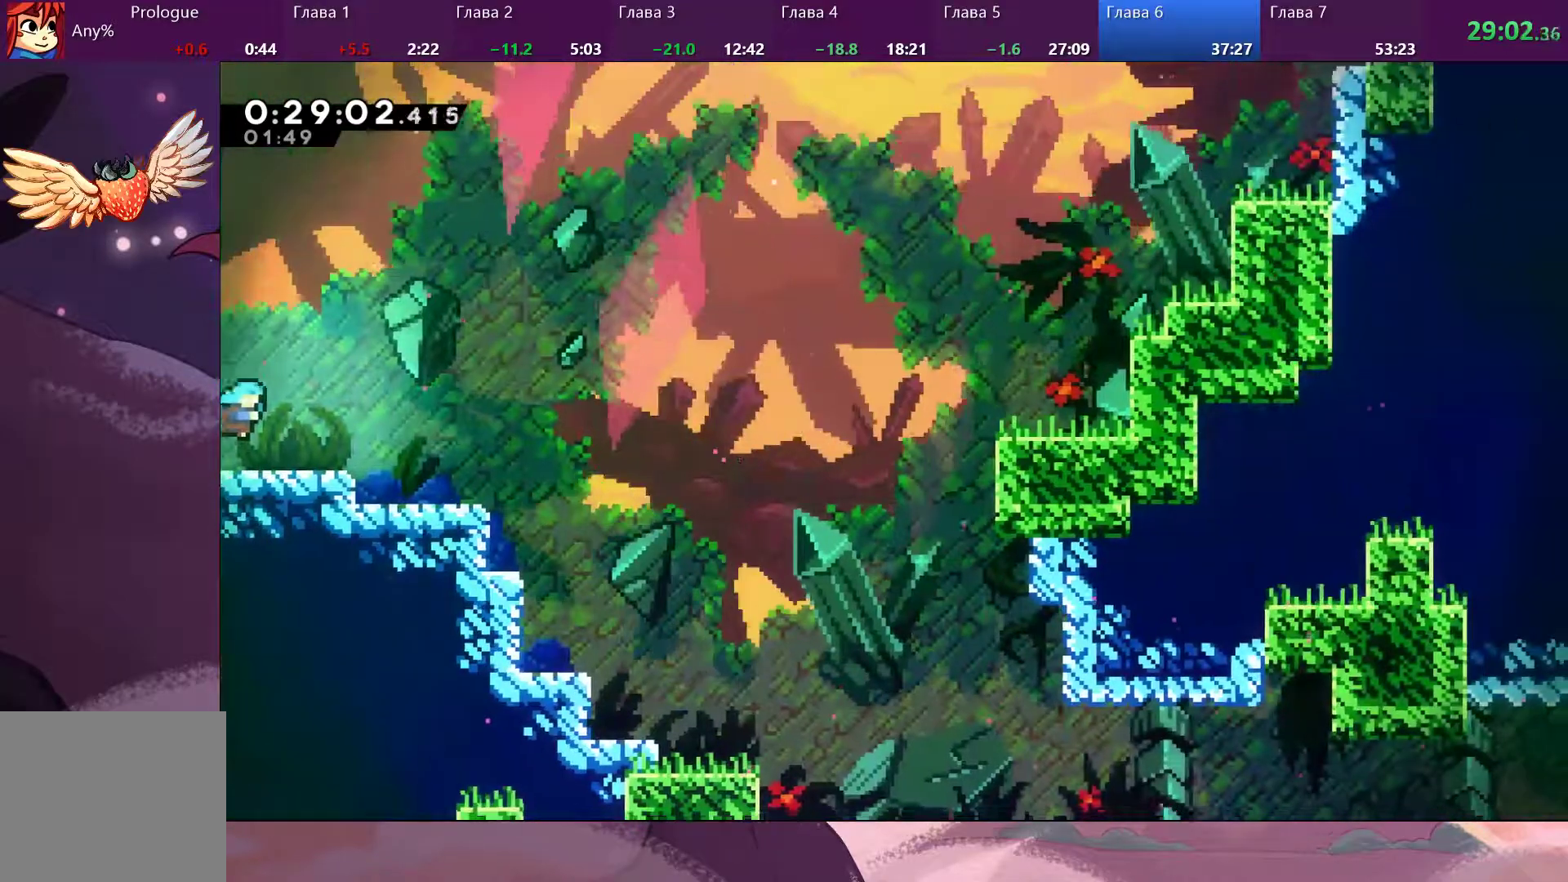
{"buttons": [], "left_stick": "down-right", "right_stick": "center", "events": [[333, "SQUARE", "down"], [400, "SQUARE", "up"]]}
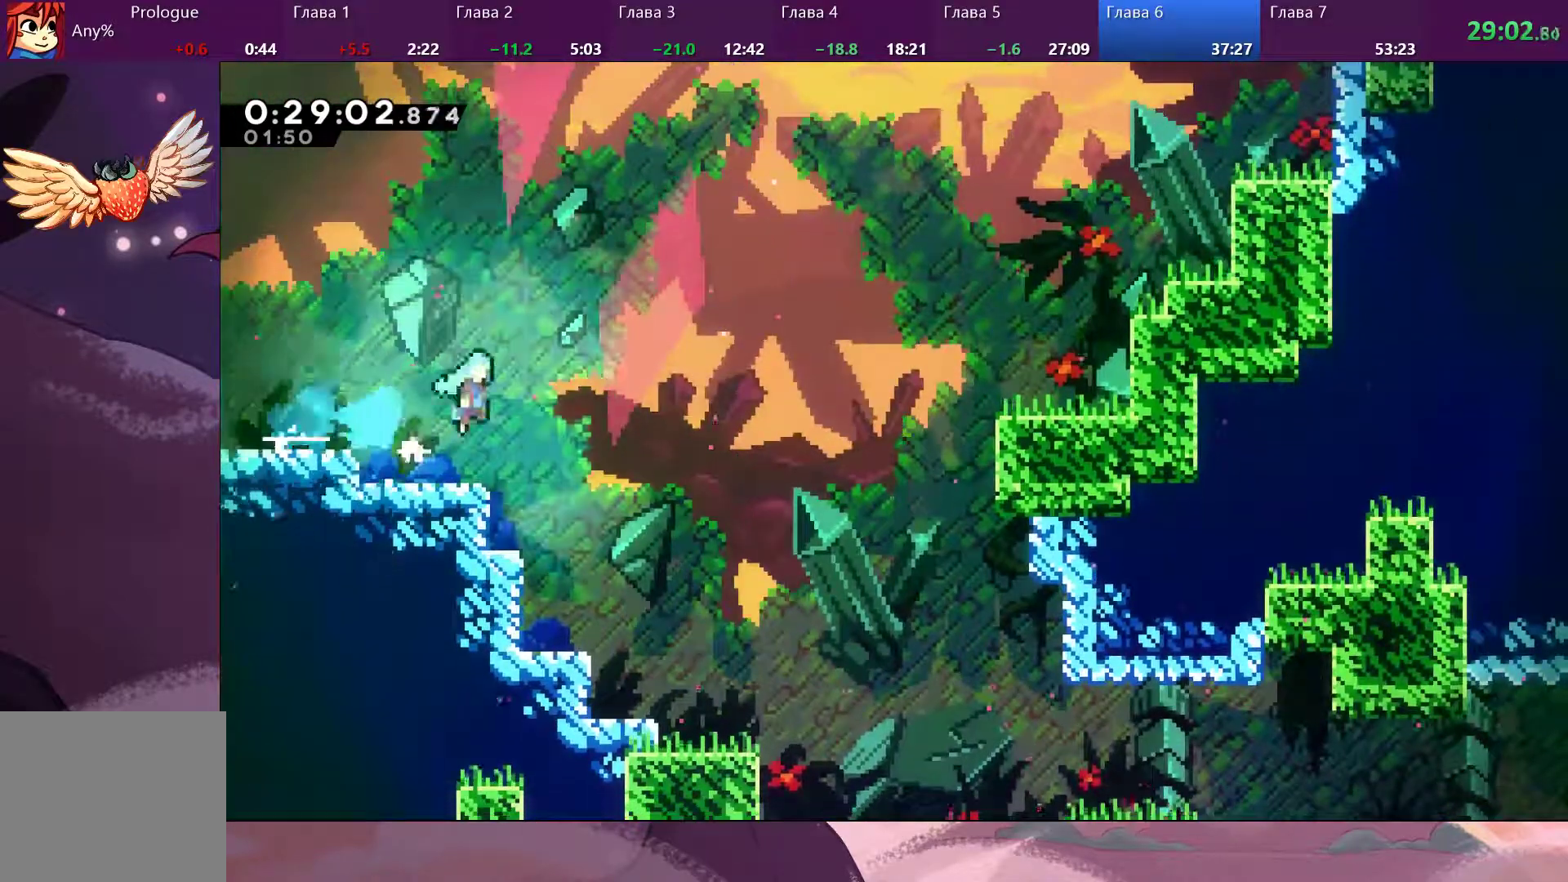
{"buttons": ["SQUARE"], "left_stick": "right", "right_stick": "center", "events": [[33, "CROSS", "down"], [100, "left_stick", "right"], [367, "CROSS", "up"], [400, "SQUARE", "down"]]}
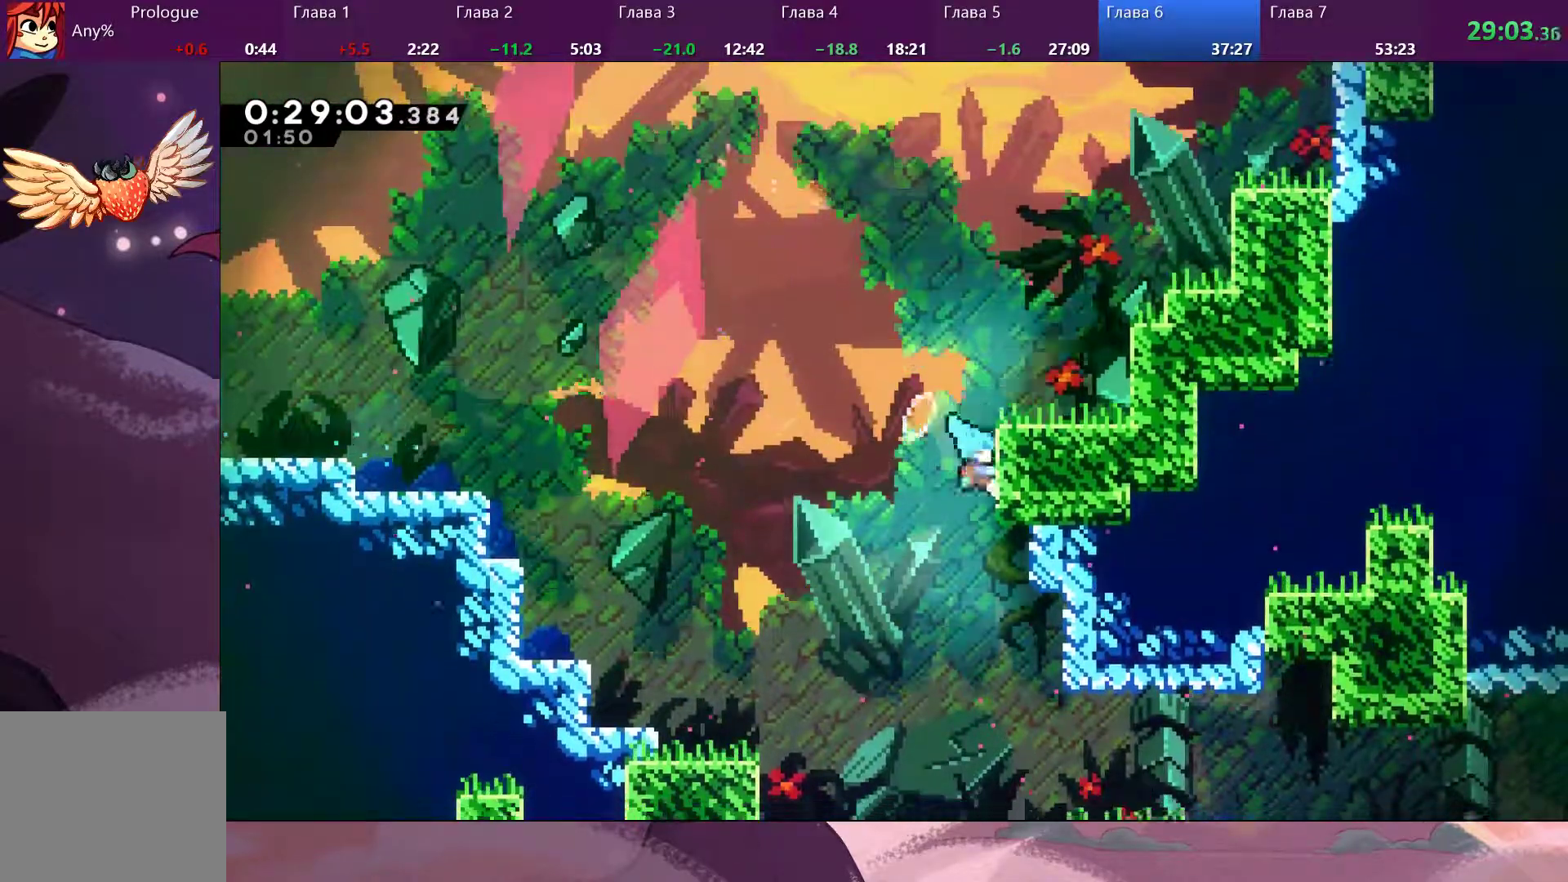
{"buttons": ["R2"], "left_stick": "up-right", "right_stick": "center", "events": [[33, "SQUARE", "up"], [133, "R2", "down"], [233, "CROSS", "down"], [467, "CROSS", "up"], [500, "left_stick", "up-right"]]}
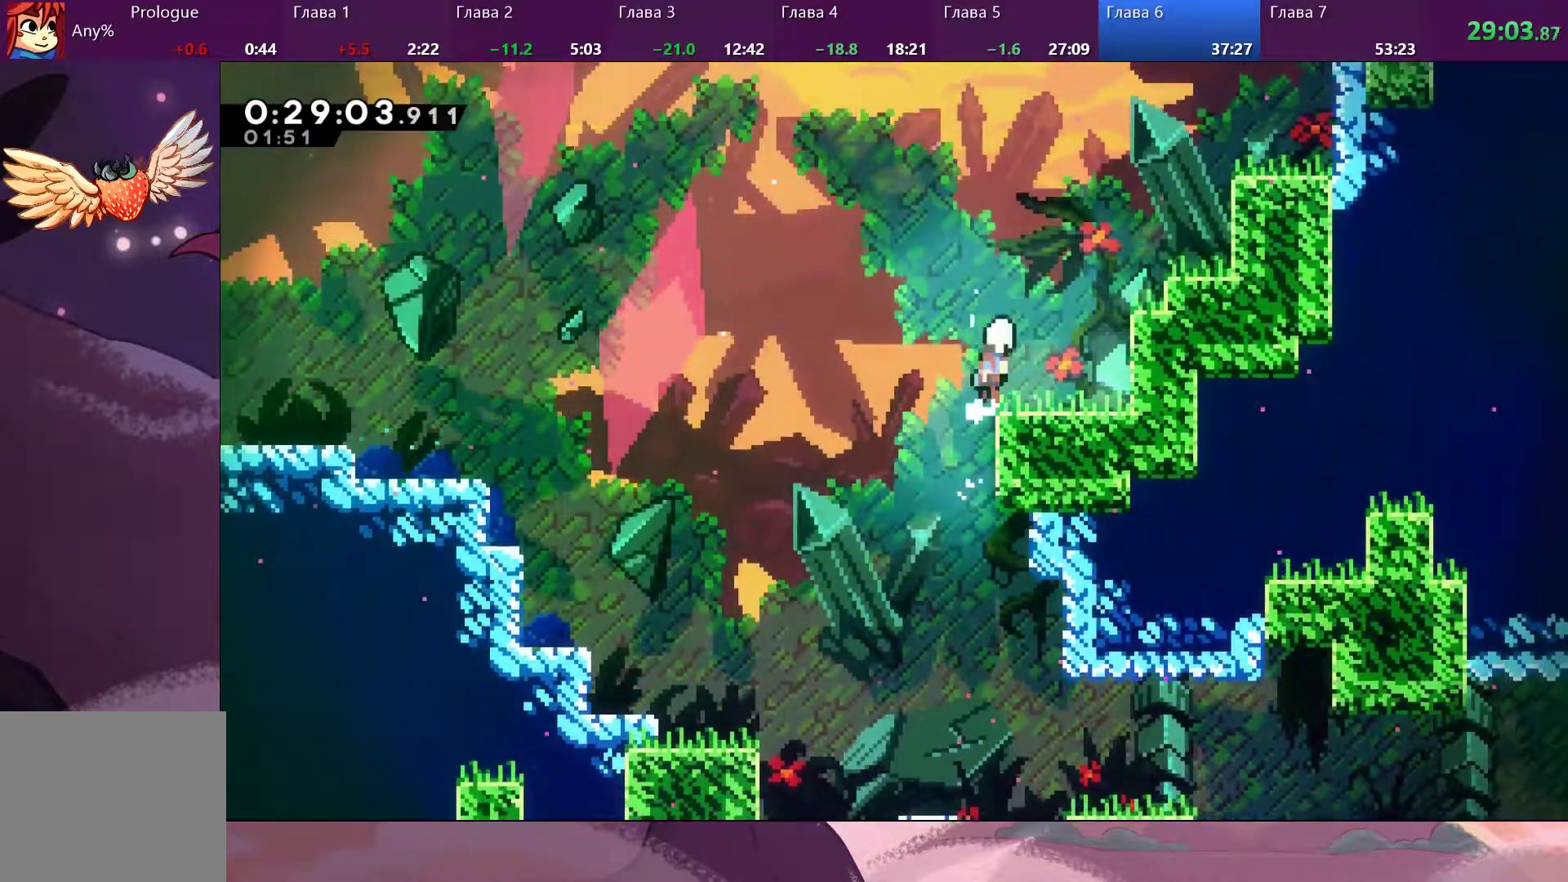
{"buttons": ["CROSS"], "left_stick": "up-right", "right_stick": "center", "events": [[67, "CROSS", "down"], [100, "CROSS", "up"], [333, "R2", "up"], [433, "CROSS", "down"]]}
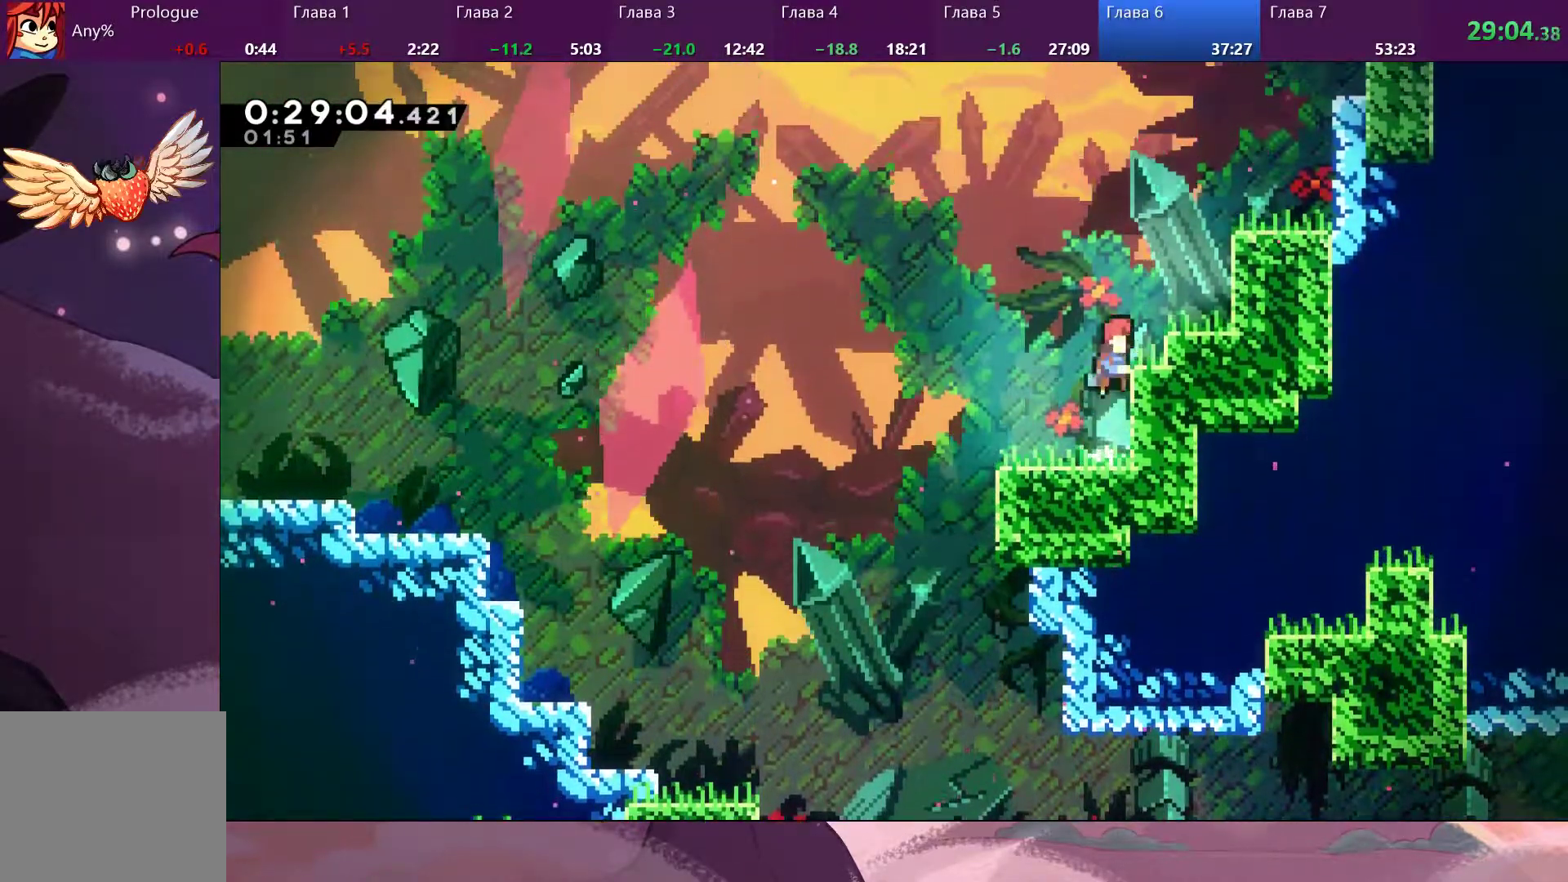
{"buttons": ["R2"], "left_stick": "up-right", "right_stick": "center", "events": [[167, "SQUARE", "down"], [200, "CROSS", "up"], [333, "SQUARE", "up"], [500, "R2", "down"]]}
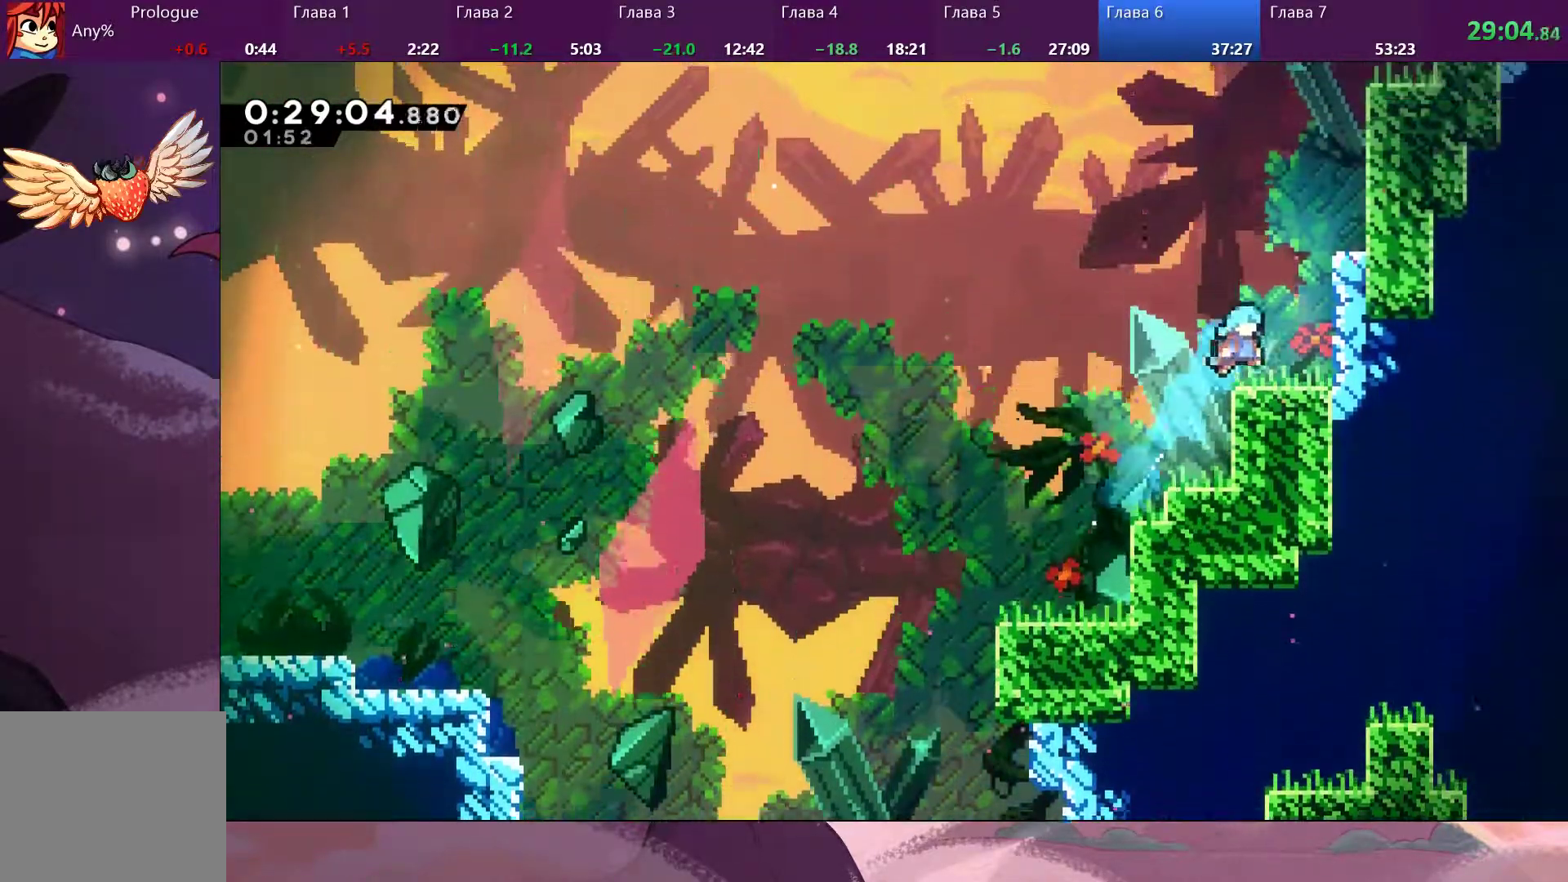
{"buttons": ["CROSS"], "left_stick": "up-right", "right_stick": "center", "events": [[200, "R2", "up"], [333, "CROSS", "down"]]}
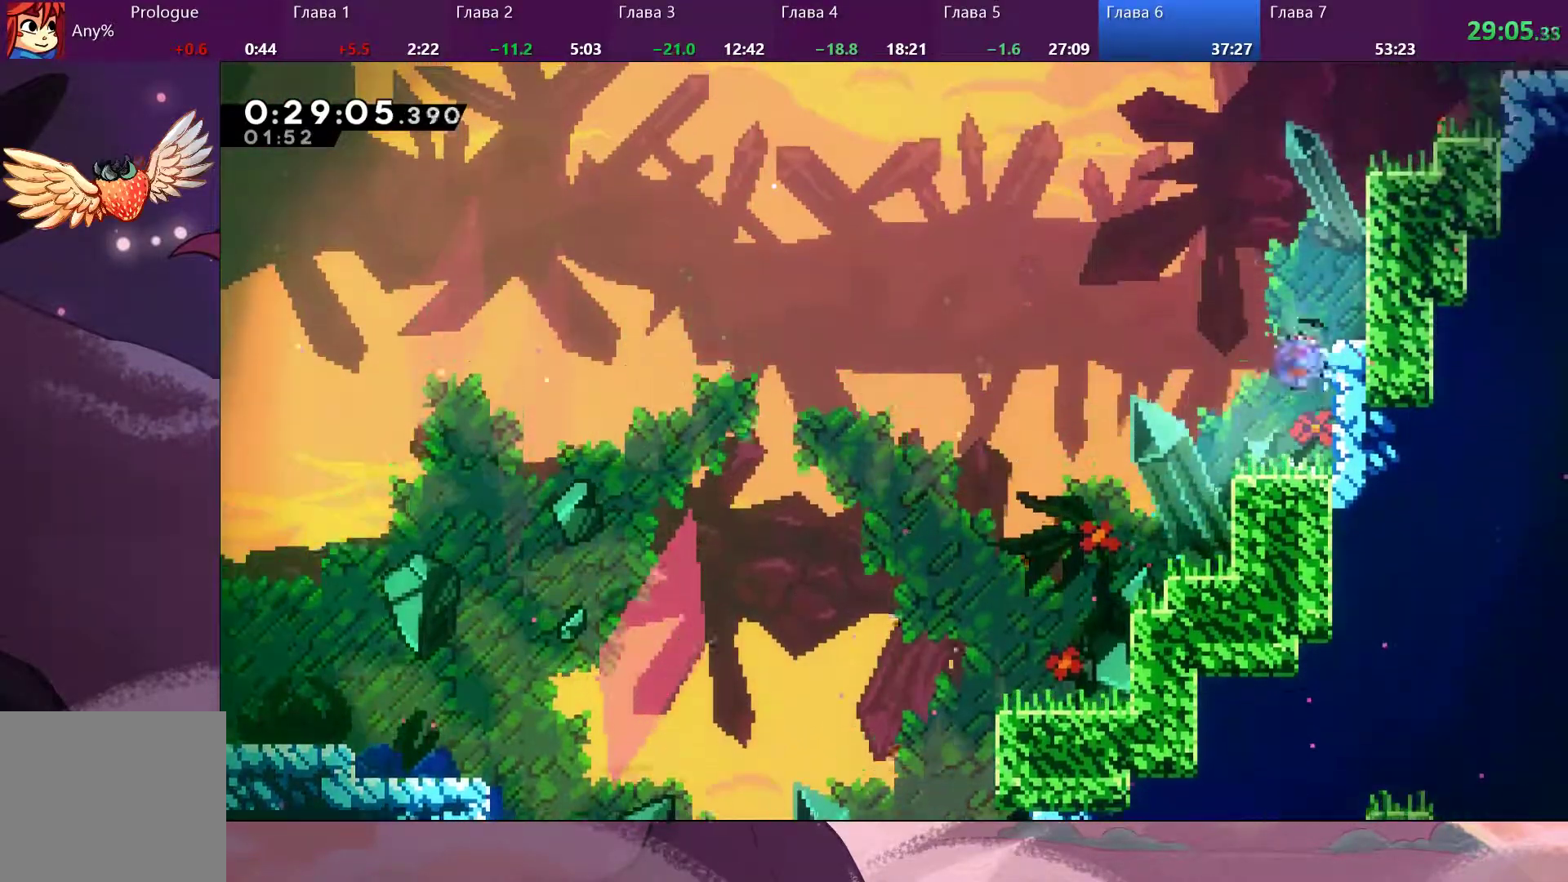
{"buttons": ["R2"], "left_stick": "up-right", "right_stick": "center", "events": [[33, "CROSS", "up"], [33, "SQUARE", "down"], [167, "SQUARE", "up"], [433, "R2", "down"]]}
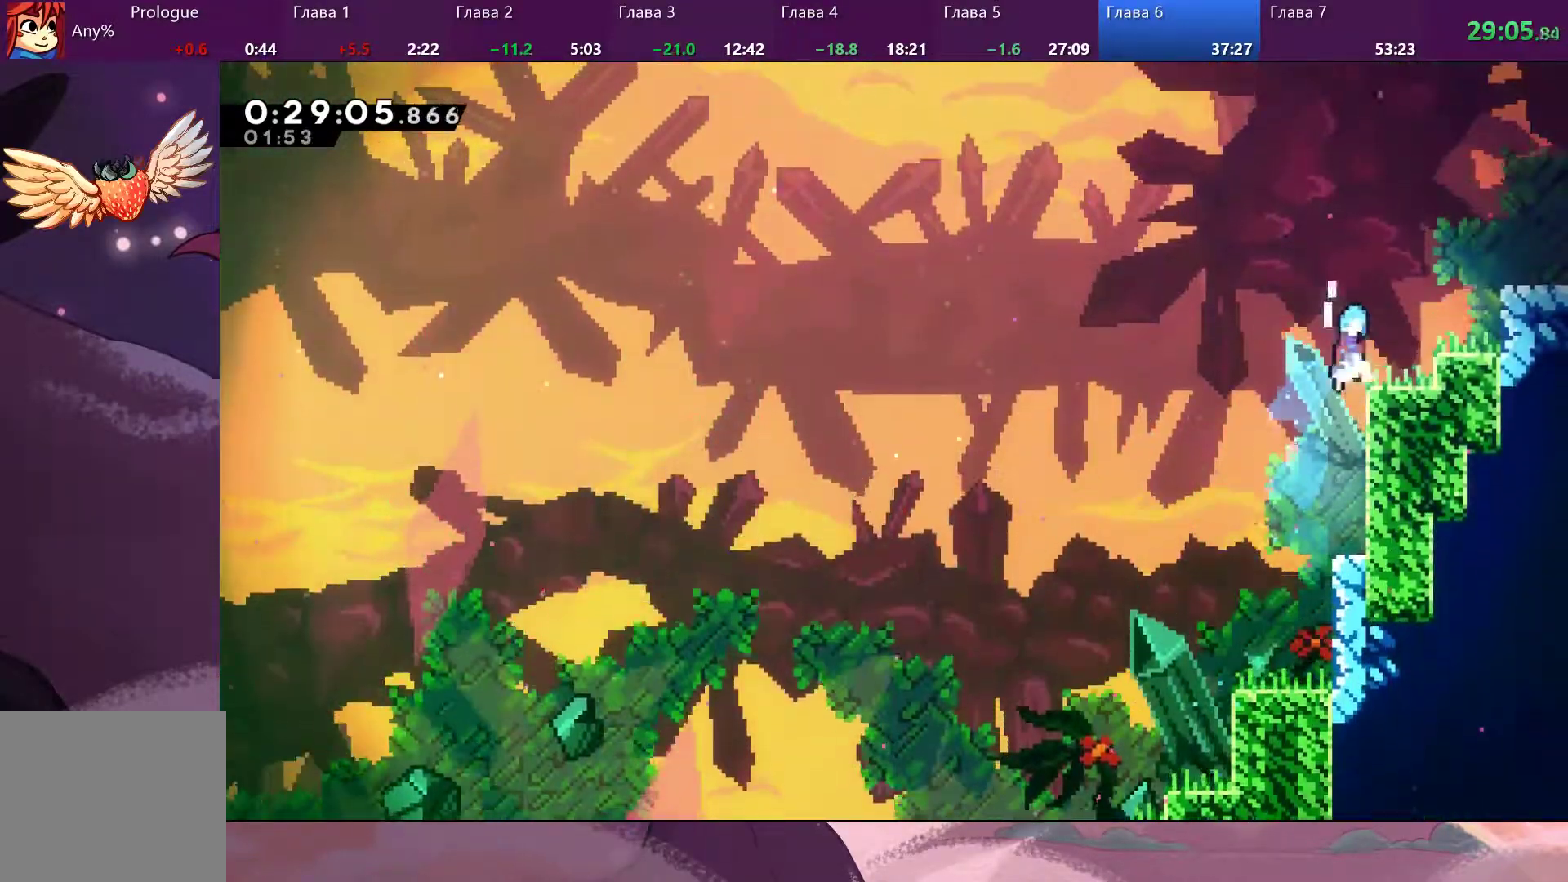
{"buttons": ["CROSS", "R2"], "left_stick": "up-right", "right_stick": "center", "events": [[33, "CROSS", "down"], [367, "CROSS", "up"], [500, "CROSS", "down"]]}
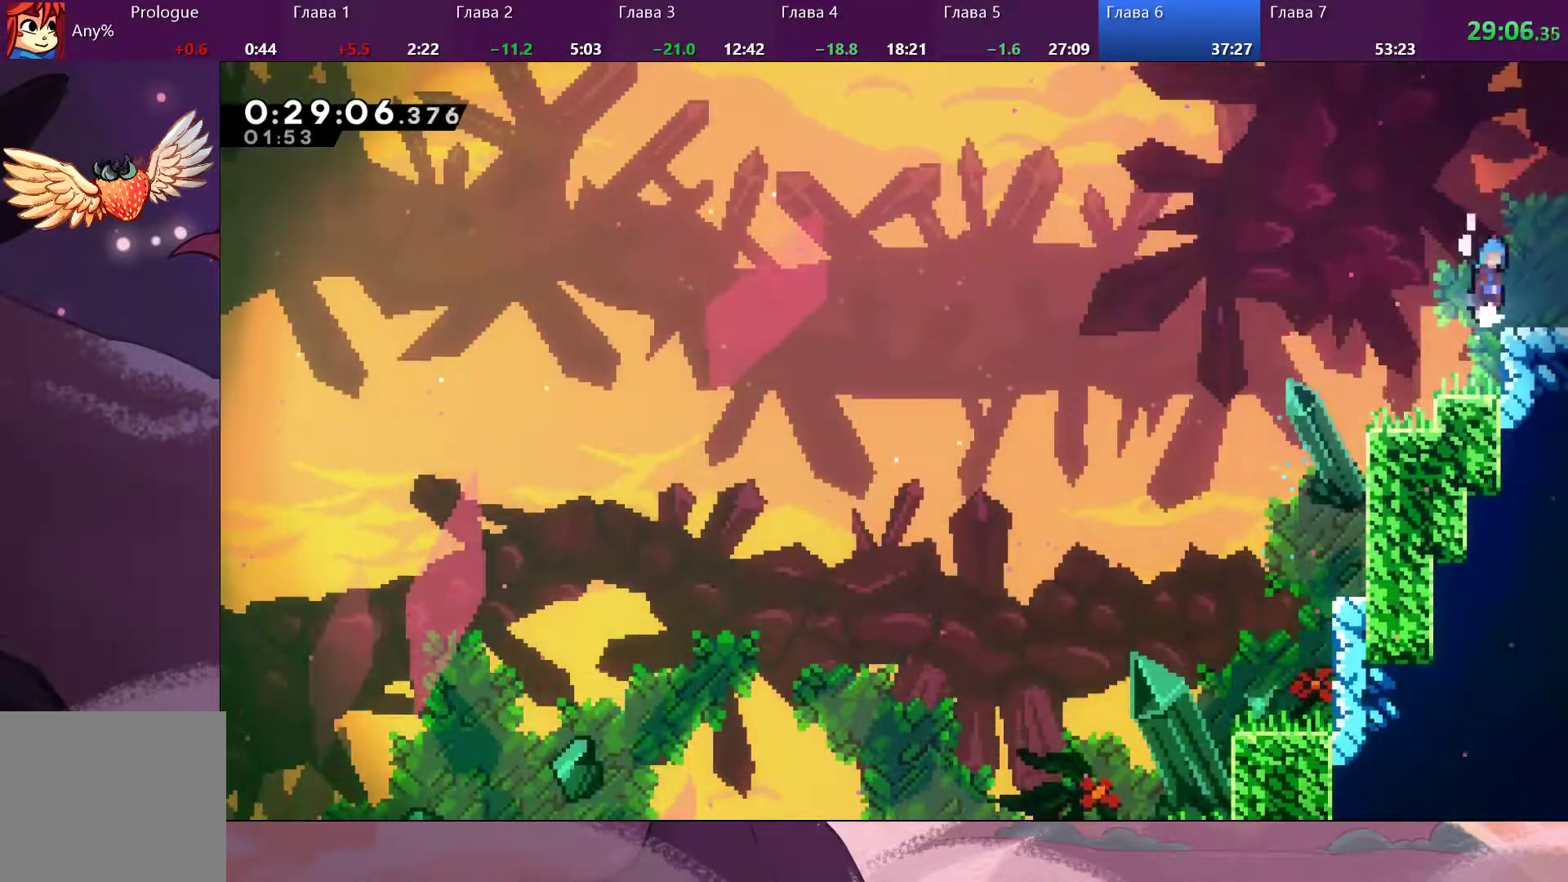
{"buttons": [], "left_stick": "center", "right_stick": "center", "events": [[133, "CROSS", "up"], [200, "R2", "up"], [267, "SQUARE", "down"], [400, "SQUARE", "up"], [433, "left_stick", "center"]]}
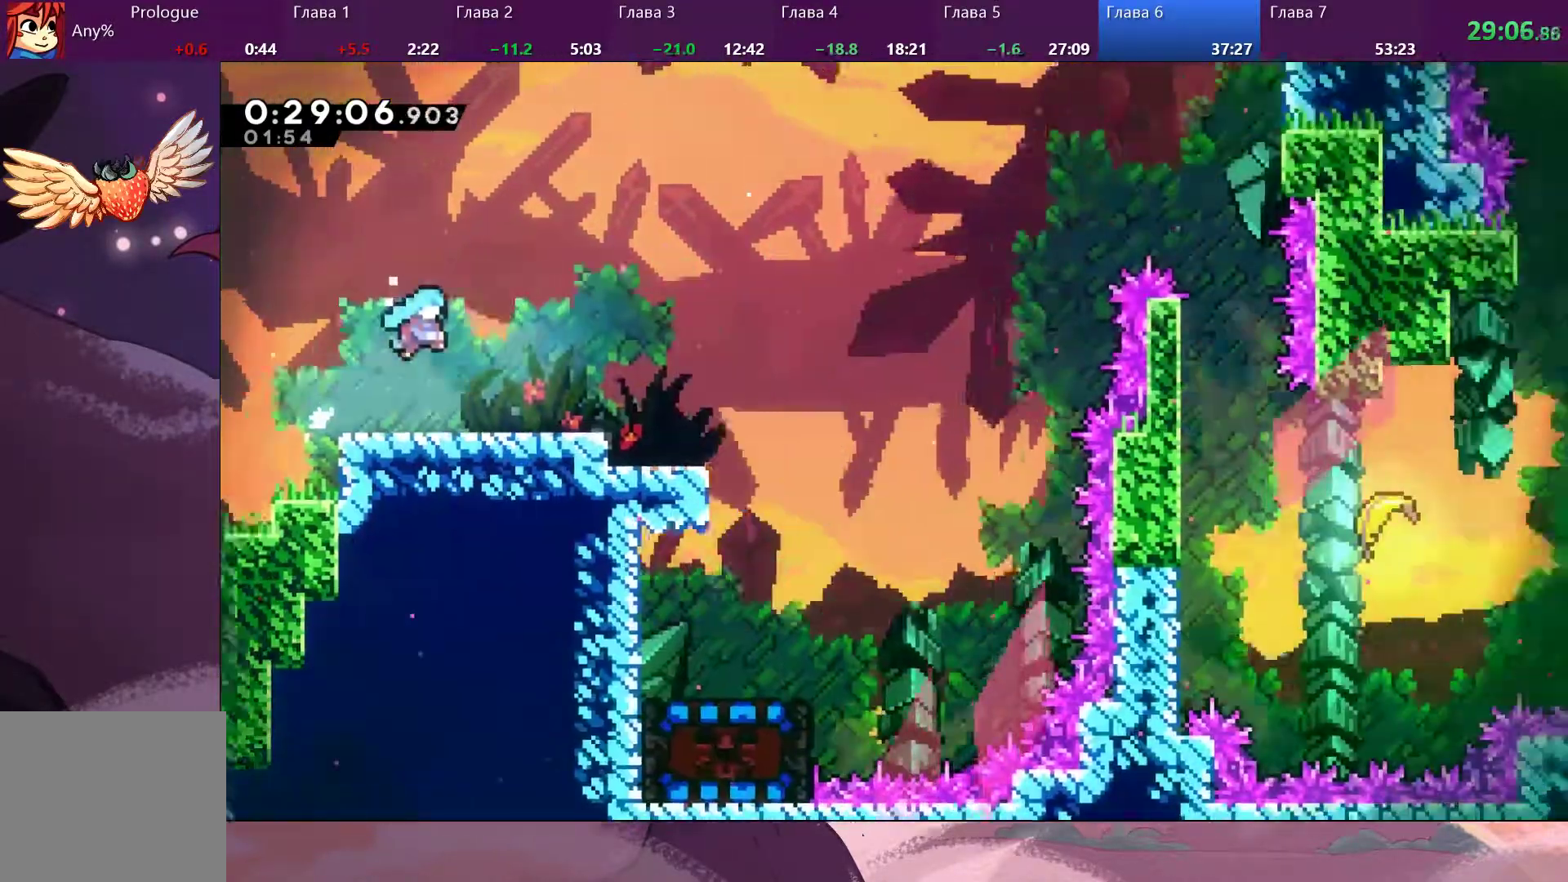
{"buttons": [], "left_stick": "center", "right_stick": "center", "events": []}
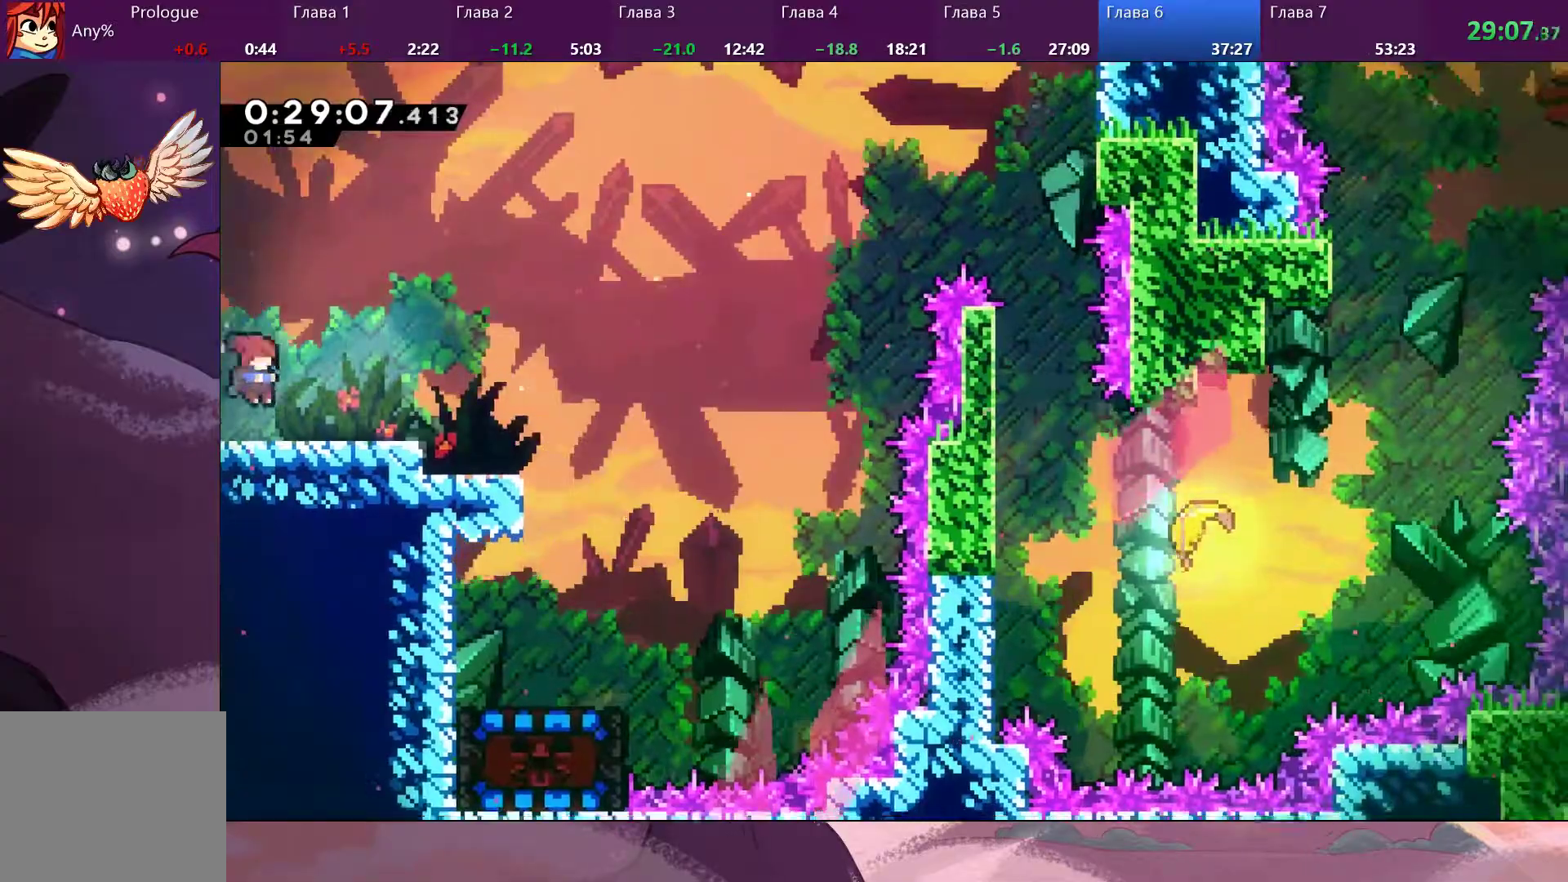
{"buttons": ["SQUARE"], "left_stick": "right", "right_stick": "center", "events": [[233, "left_stick", "right"], [467, "SQUARE", "down"]]}